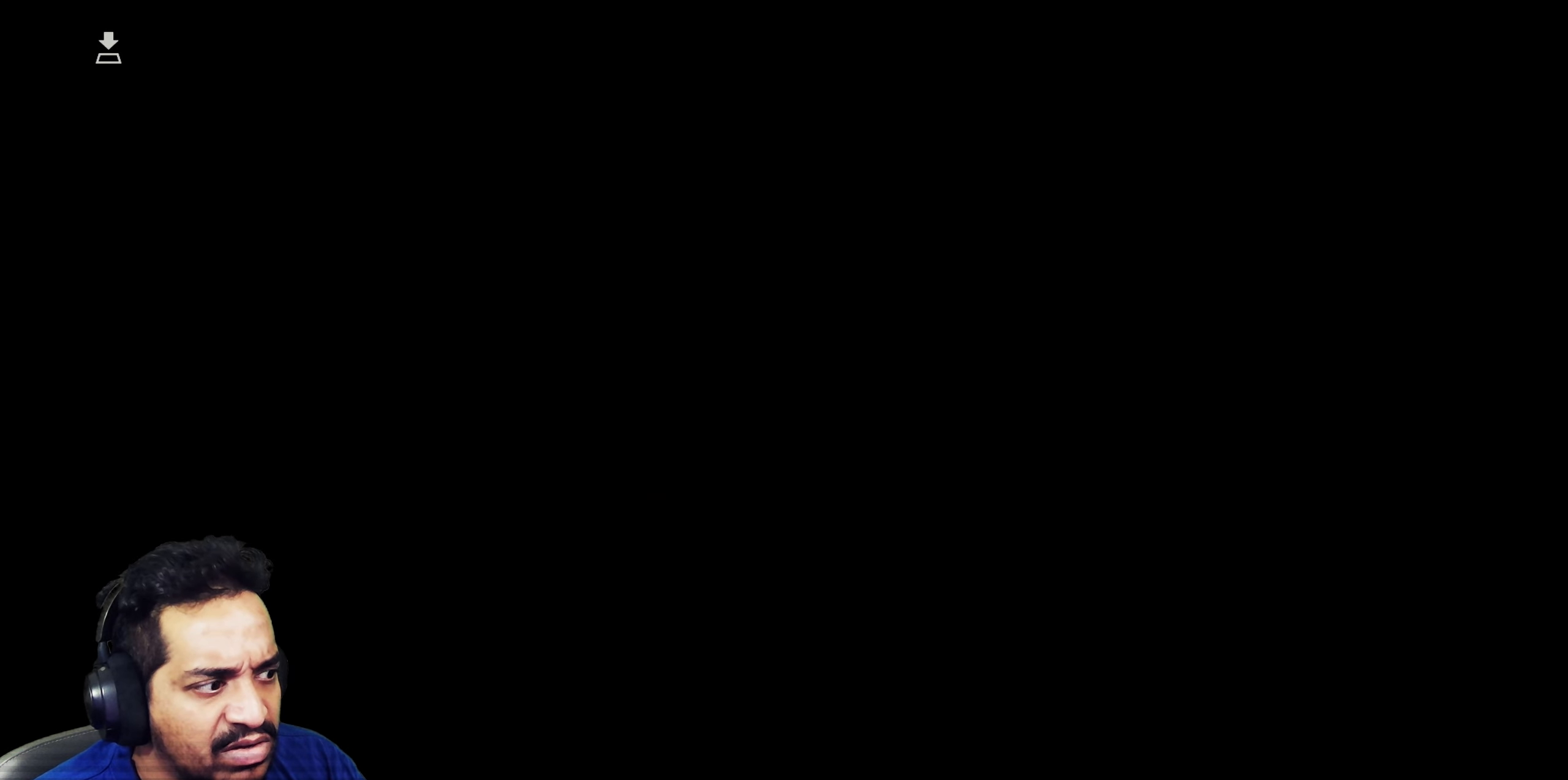
Gameplay with a controller (PlayStation layout); each line is a JSON object with the inputs held at the frame after it. "events" lists button and stick changes between this image and that frame as [ms after this image, input, new state], when the widget could be followed in between. Not read: L3 R2 R3.
{"buttons": [], "left_stick": "up", "right_stick": "center", "events": []}
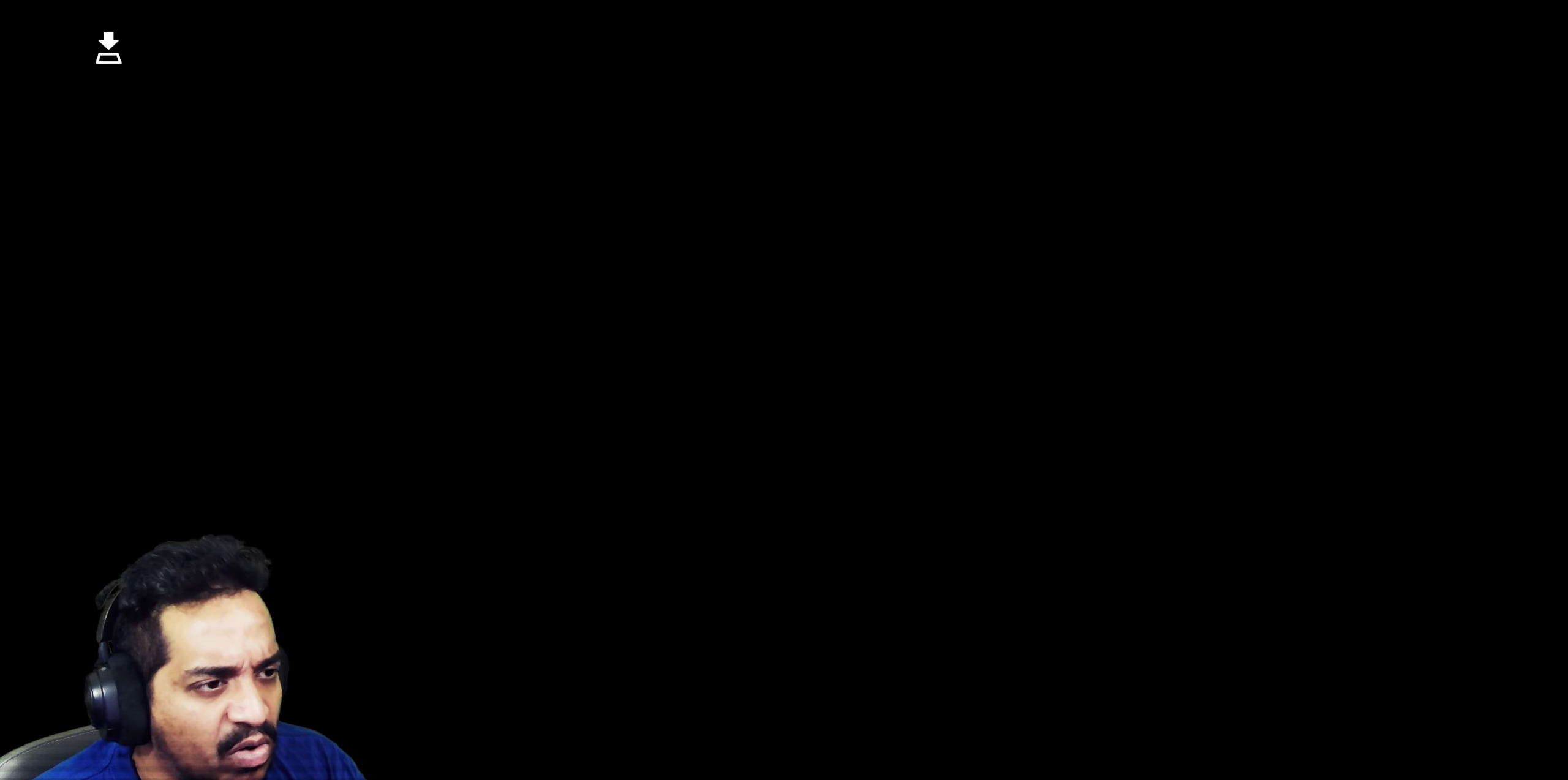
{"buttons": [], "left_stick": "up", "right_stick": "center", "events": []}
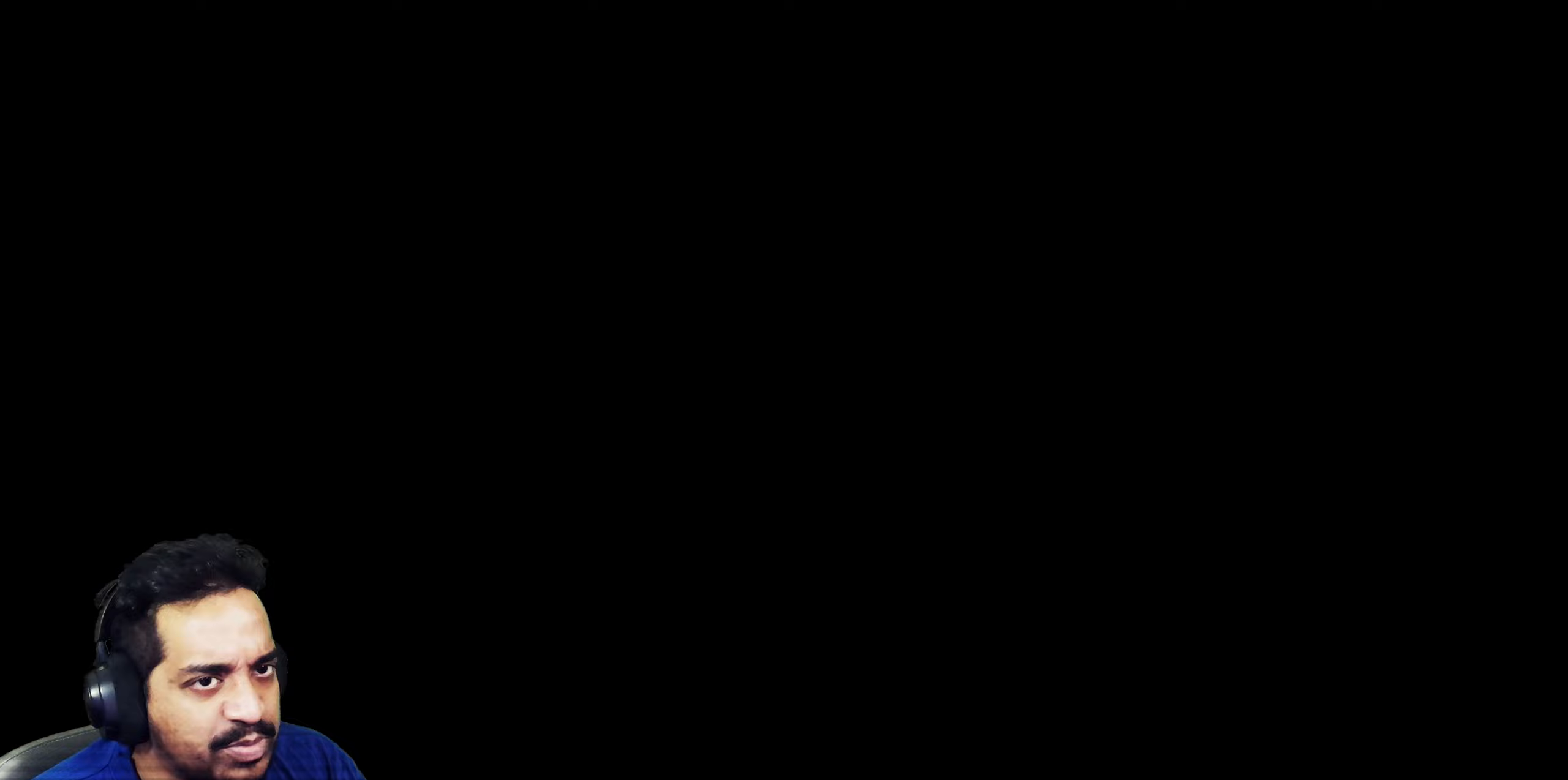
{"buttons": [], "left_stick": "up", "right_stick": "center", "events": []}
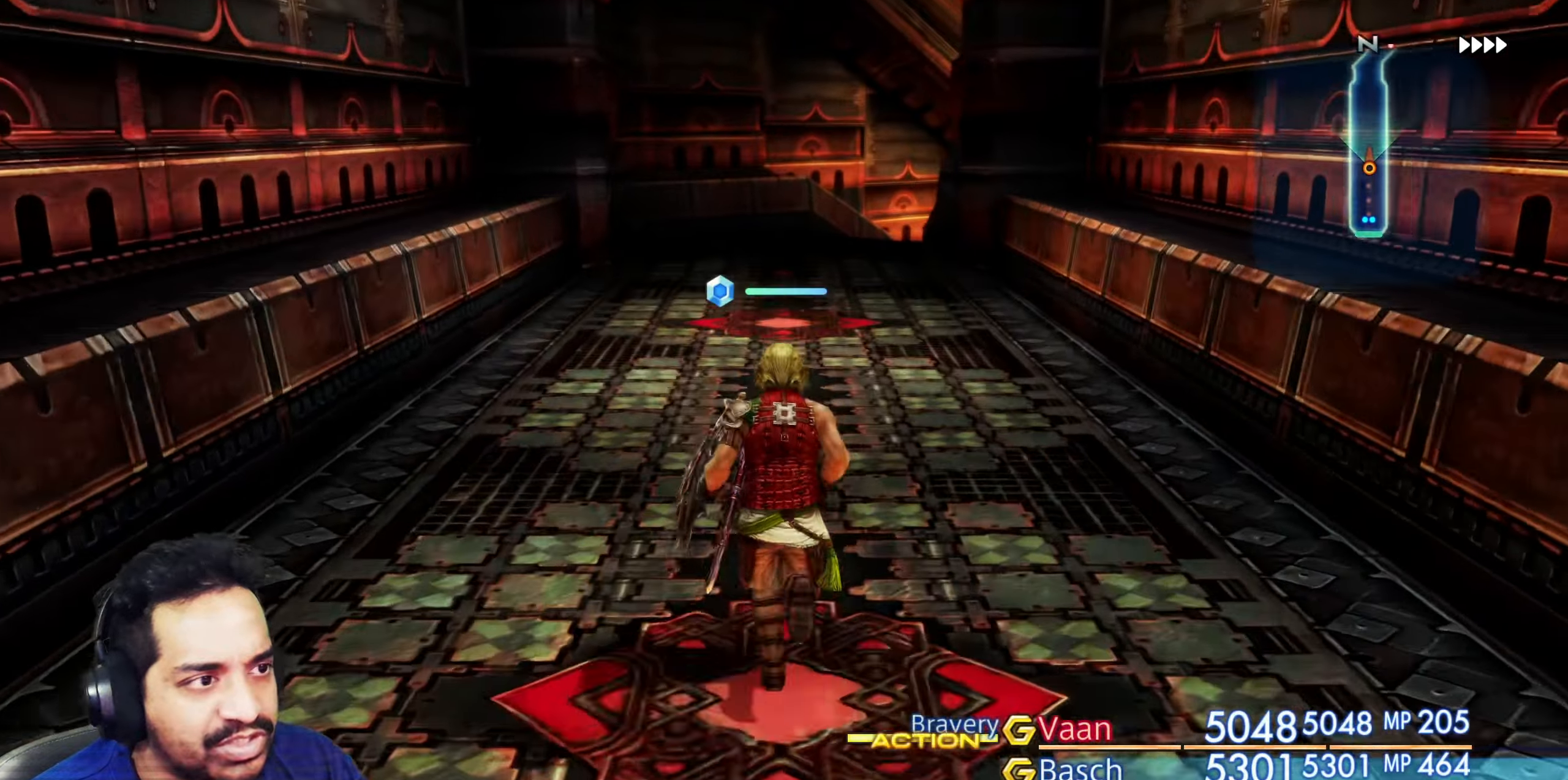
{"buttons": [], "left_stick": "up", "right_stick": "down-right", "events": [[350, "right_stick", "down-right"]]}
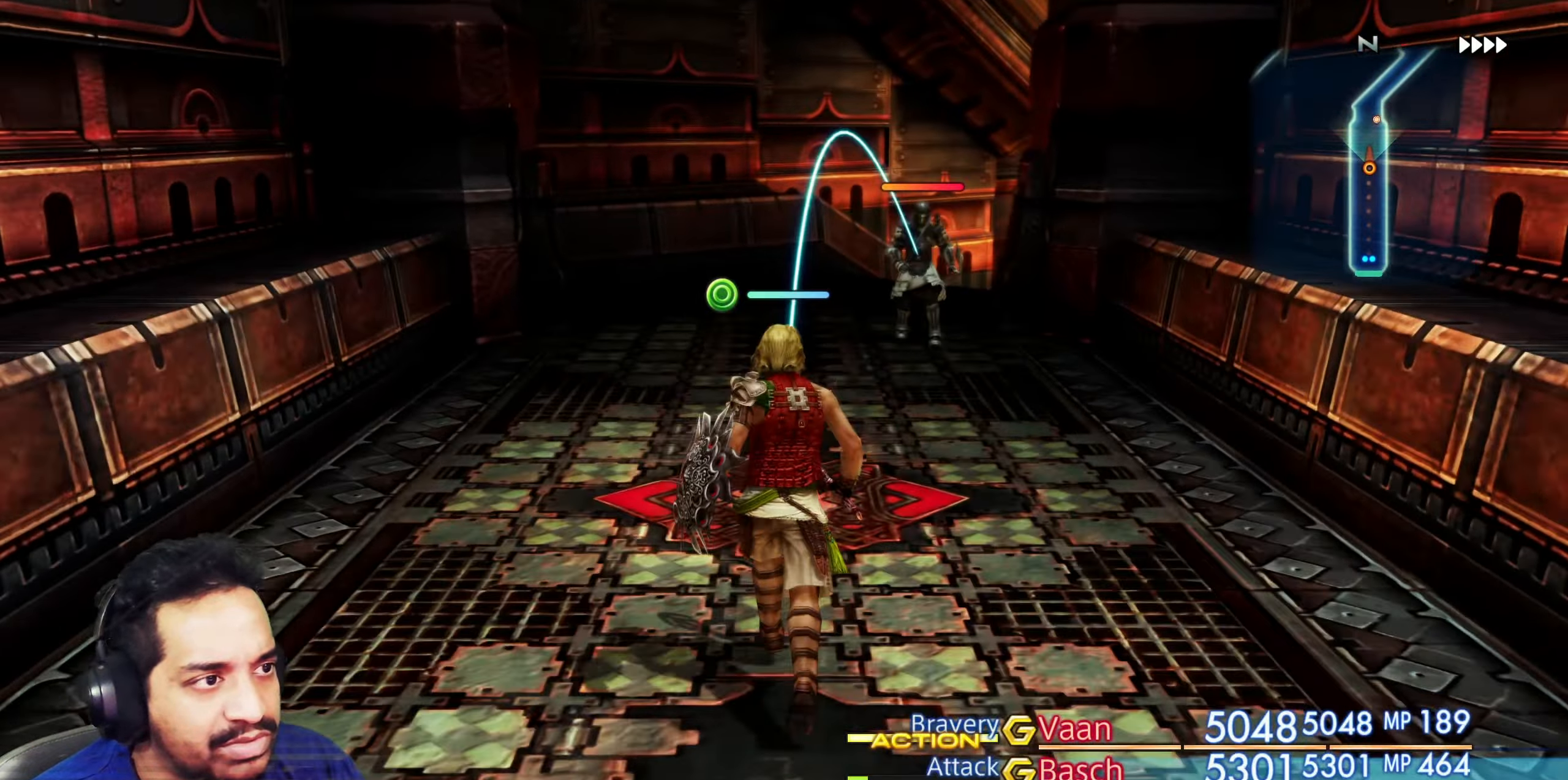
{"buttons": [], "left_stick": "up", "right_stick": "down-right", "events": [[150, "L2", "down"], [167, "L2", "up"], [300, "L2", "down"], [317, "L2", "up"]]}
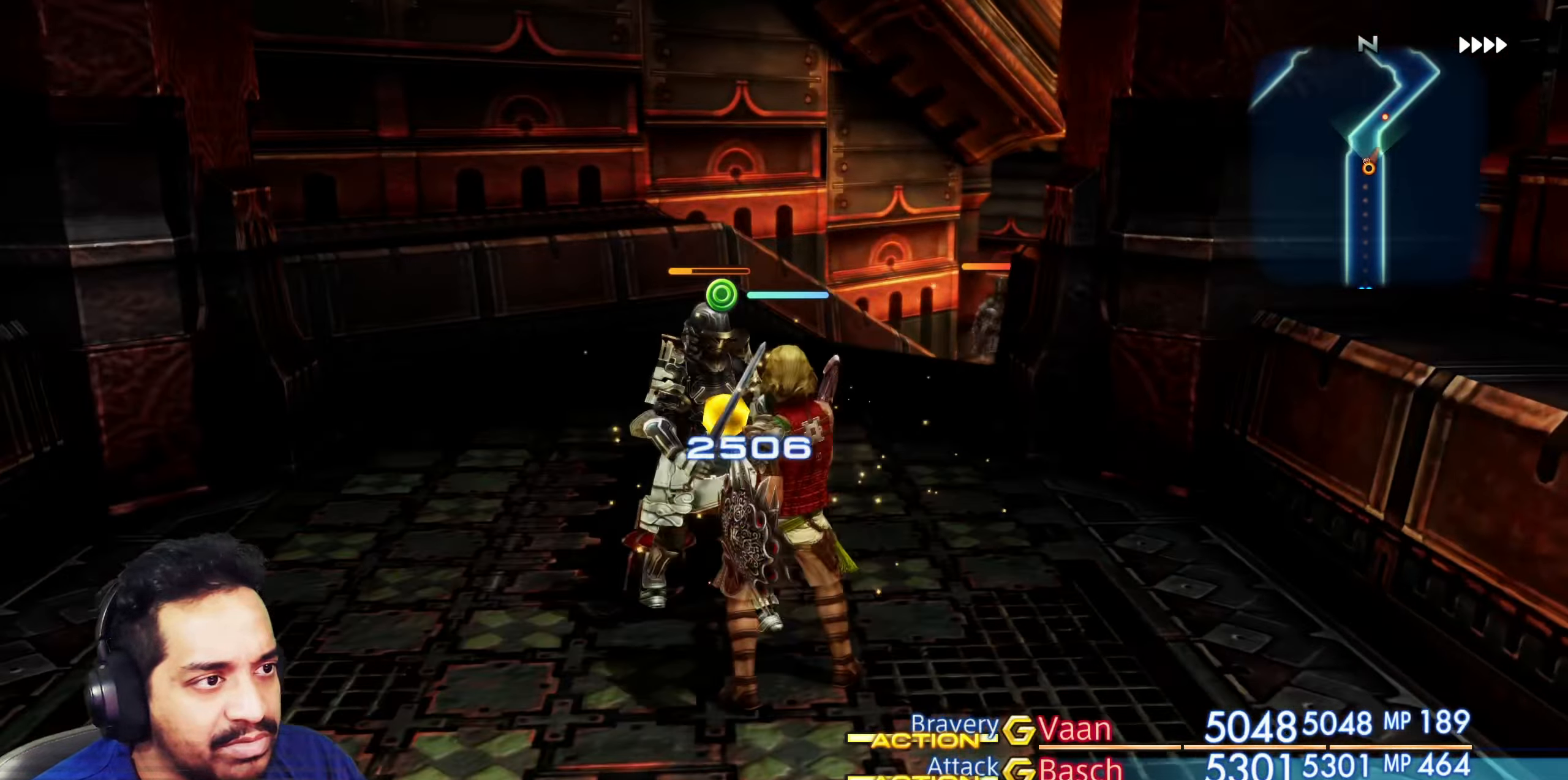
{"buttons": [], "left_stick": "up", "right_stick": "down-right", "events": []}
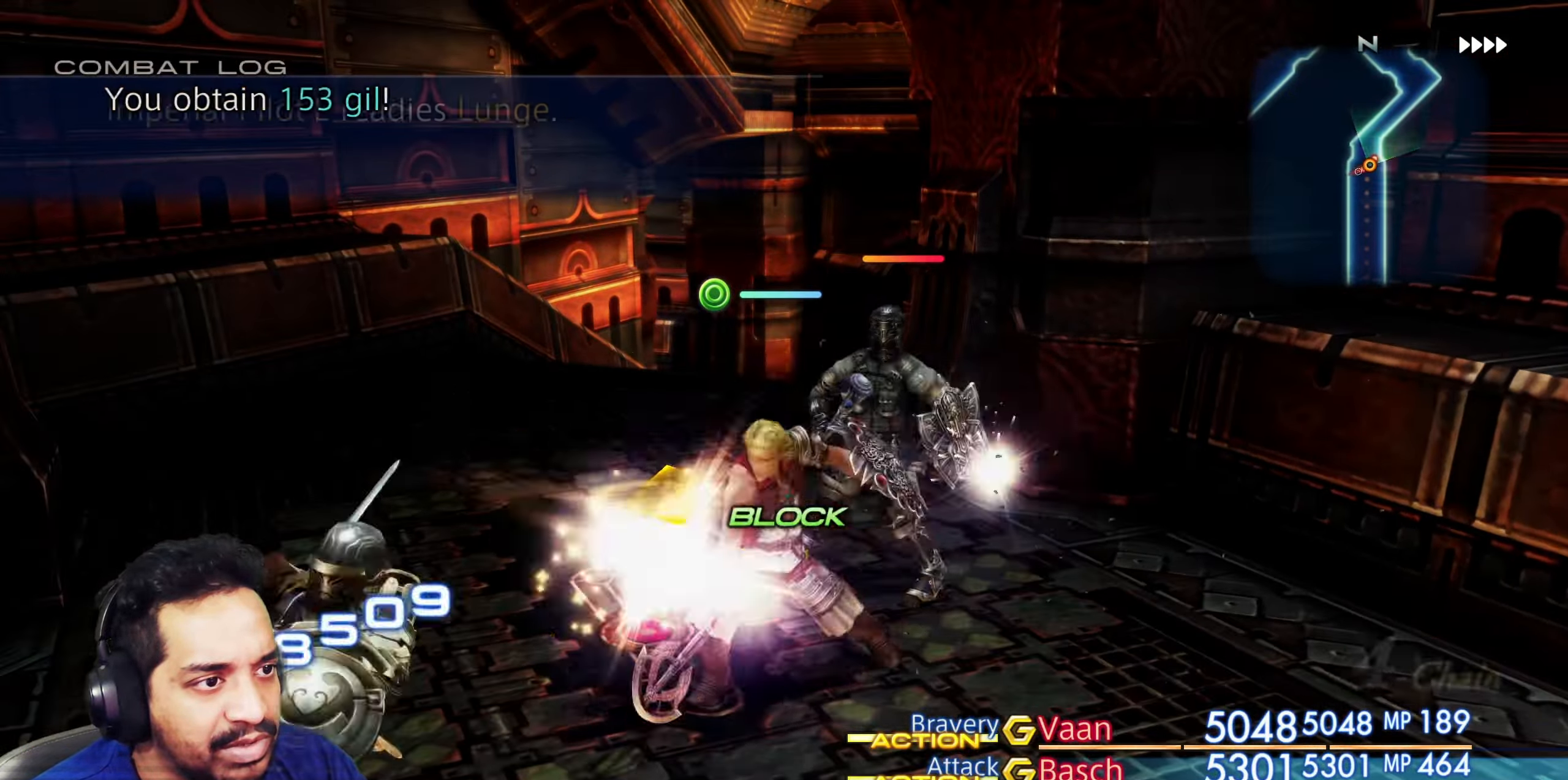
{"buttons": [], "left_stick": "up", "right_stick": "down-right", "events": []}
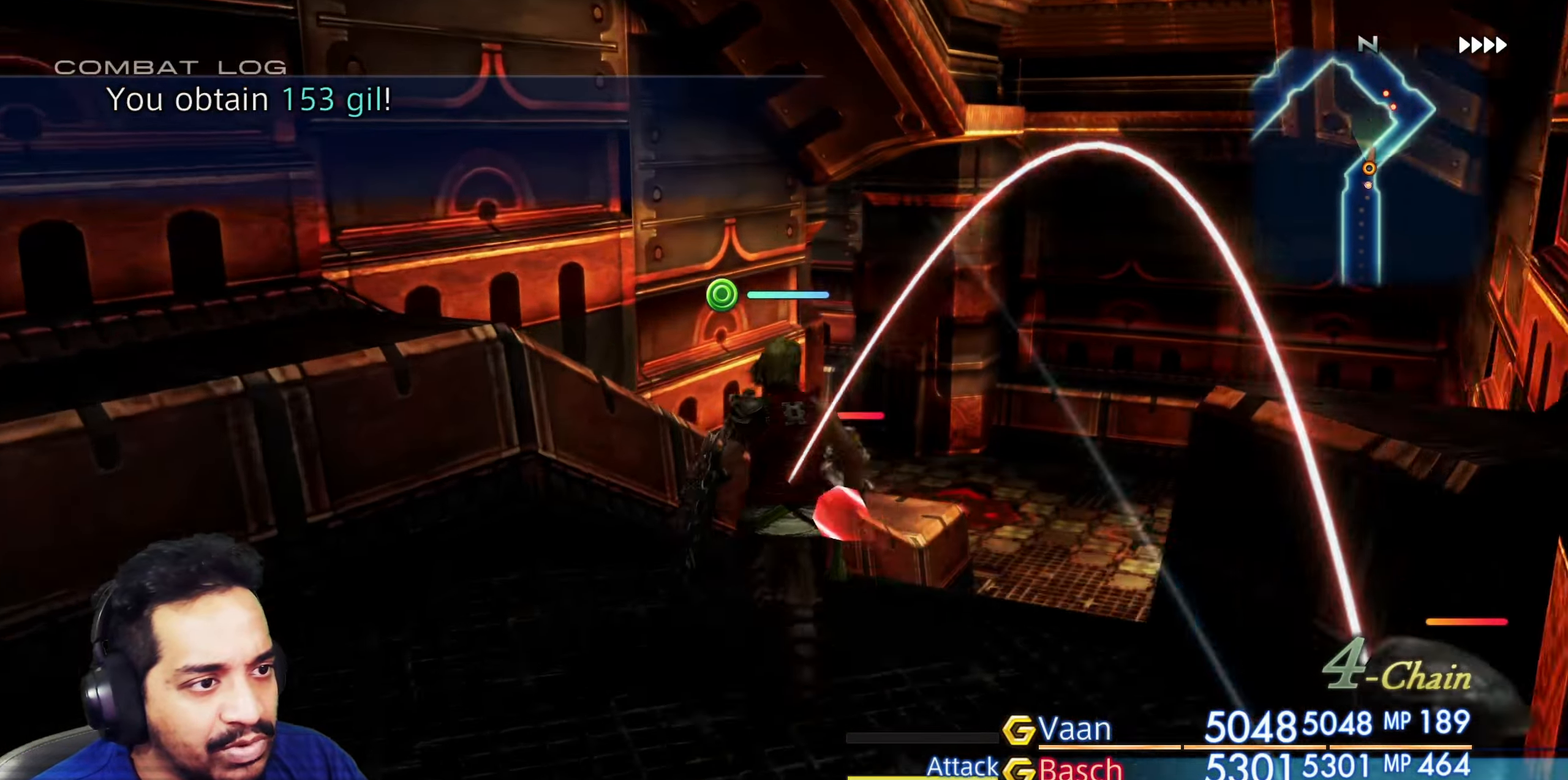
{"buttons": [], "left_stick": "up", "right_stick": "center", "events": [[367, "right_stick", "center"]]}
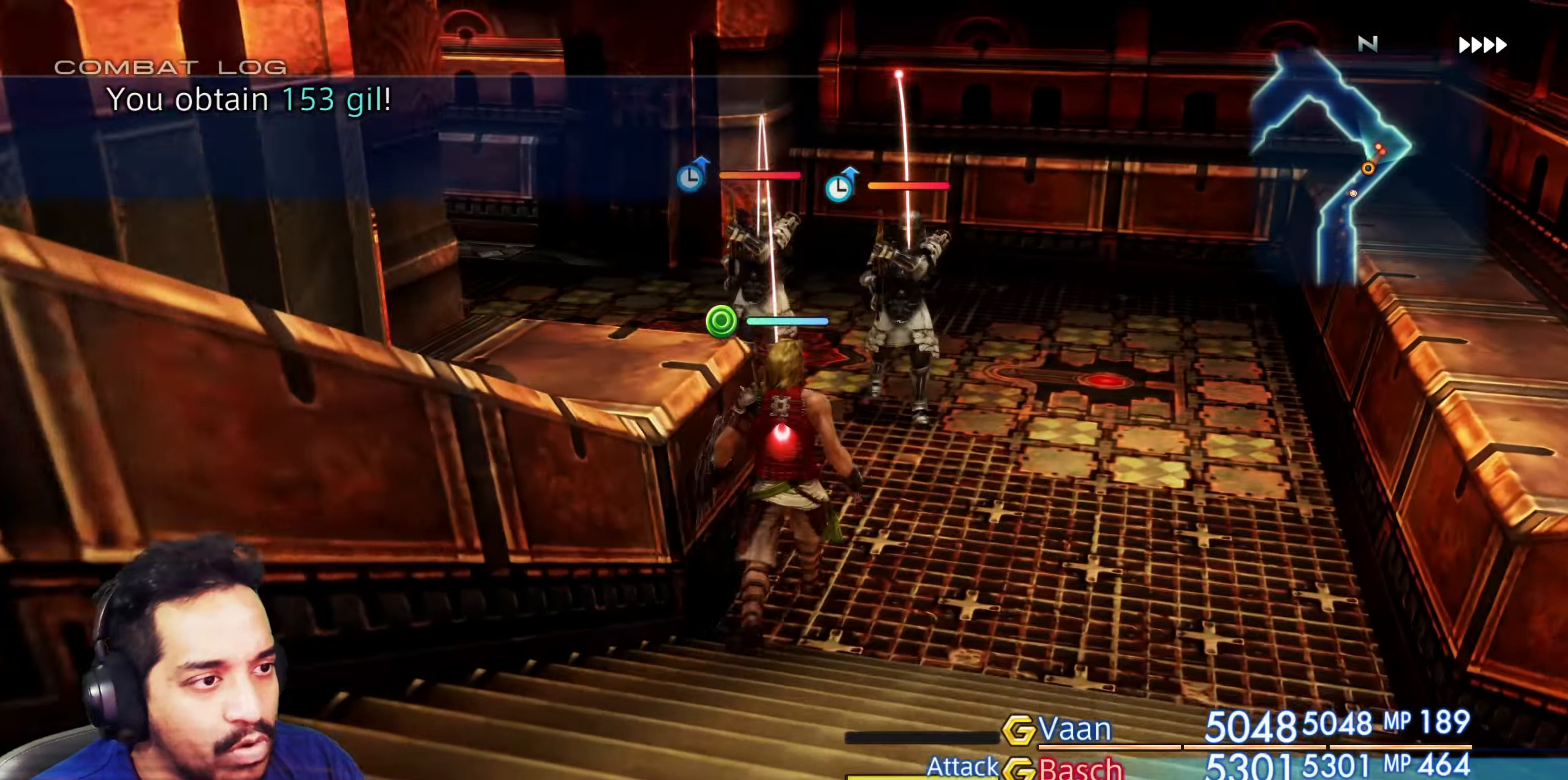
{"buttons": [], "left_stick": "up-left", "right_stick": "left", "events": [[67, "right_stick", "left"], [317, "left_stick", "up-left"]]}
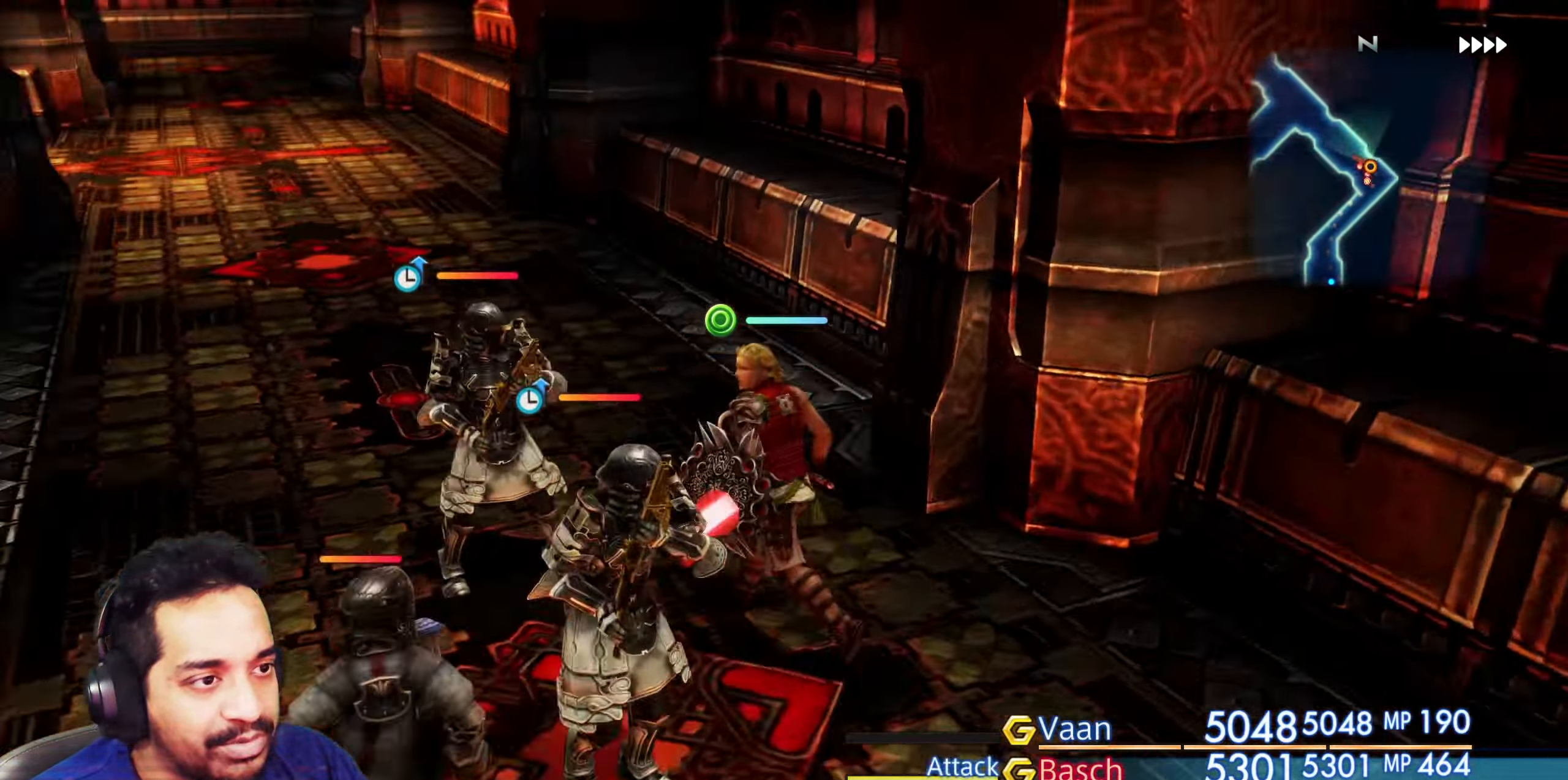
{"buttons": [], "left_stick": "up", "right_stick": "center", "events": [[17, "right_stick", "up-left"], [67, "left_stick", "up"], [267, "right_stick", "center"]]}
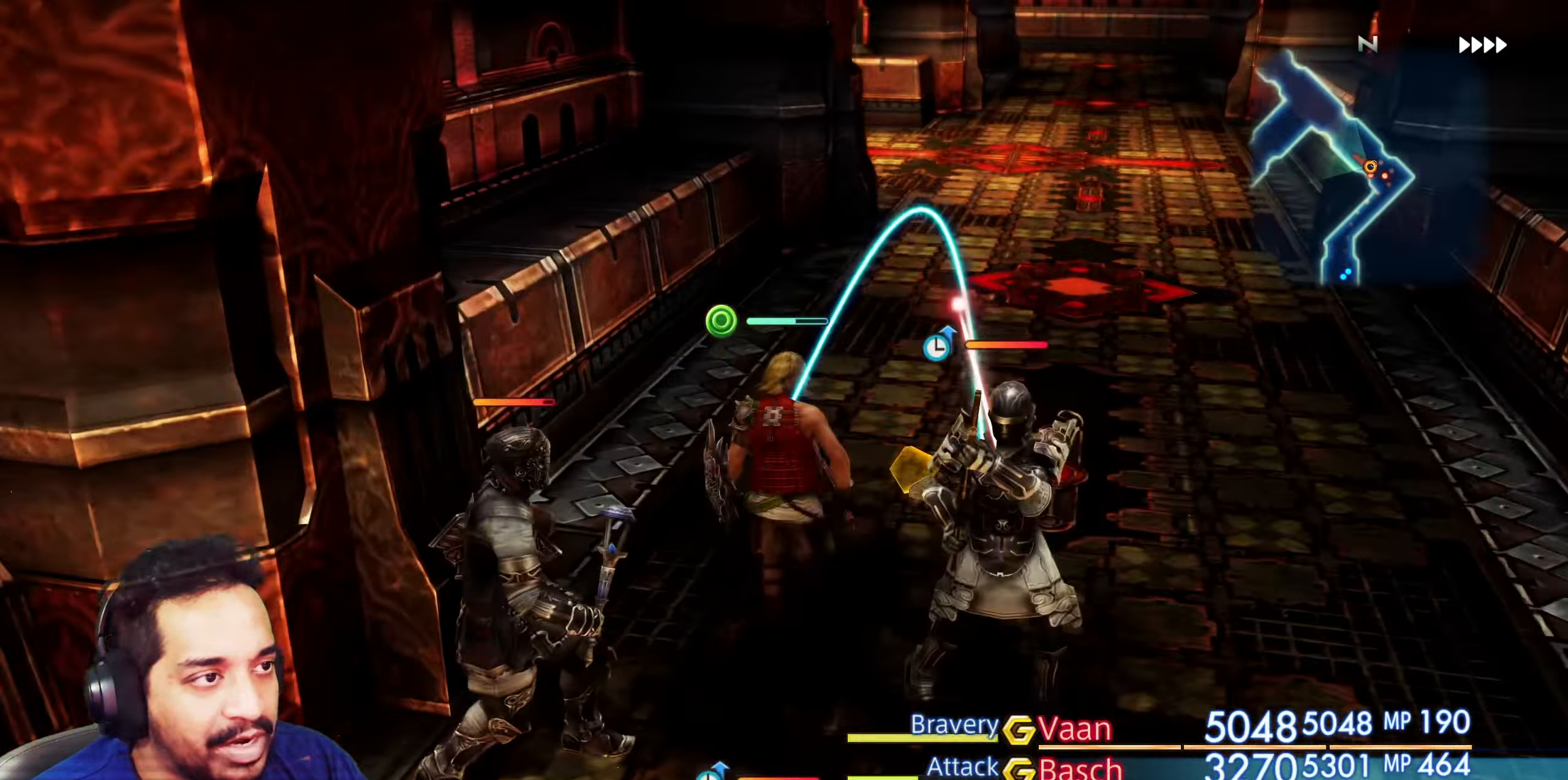
{"buttons": [], "left_stick": "up", "right_stick": "left"}
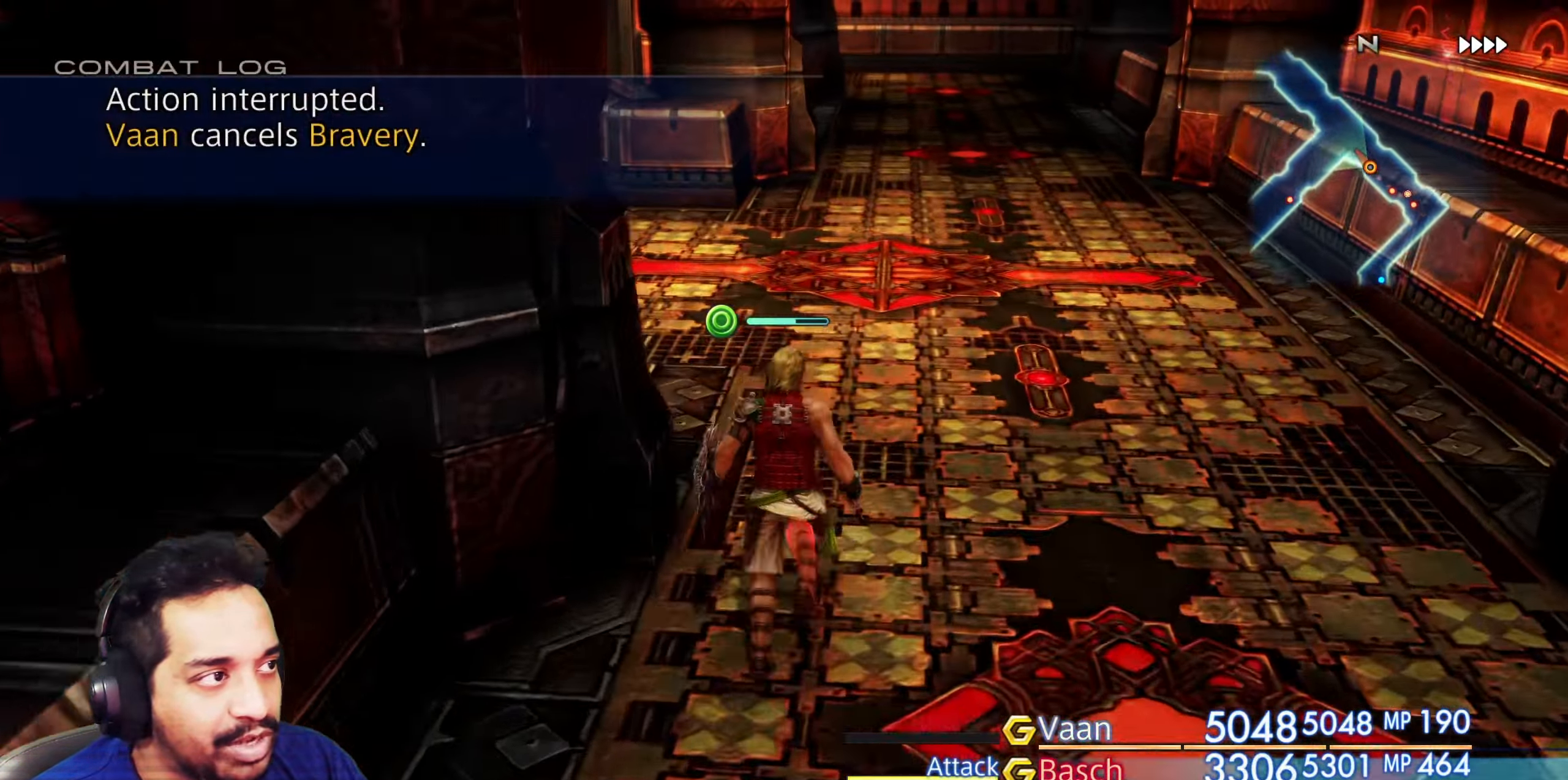
{"buttons": [], "left_stick": "up", "right_stick": "up-left", "events": [[417, "right_stick", "up-left"]]}
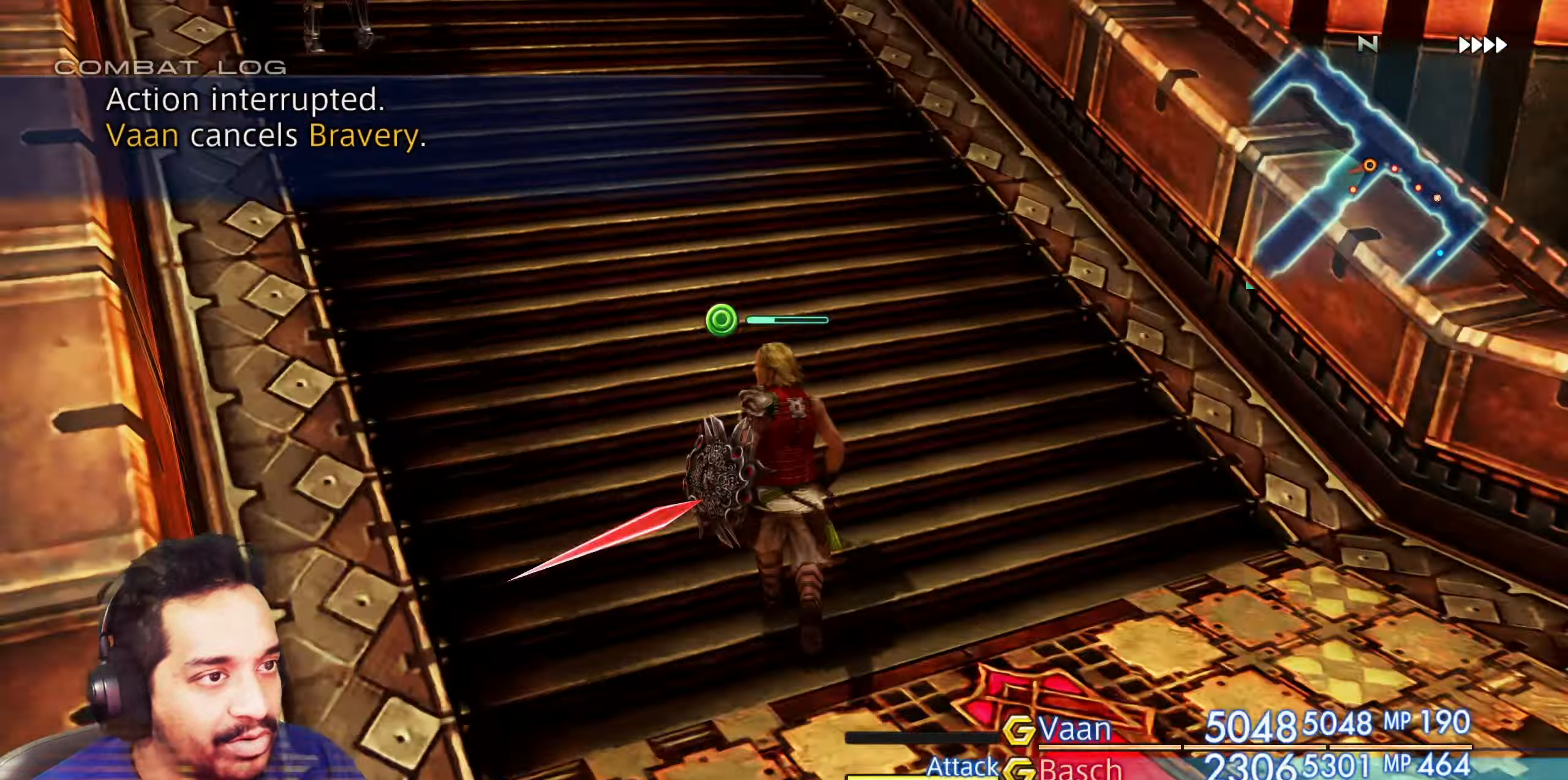
{"buttons": [], "left_stick": "up", "right_stick": "center", "events": [[300, "right_stick", "center"]]}
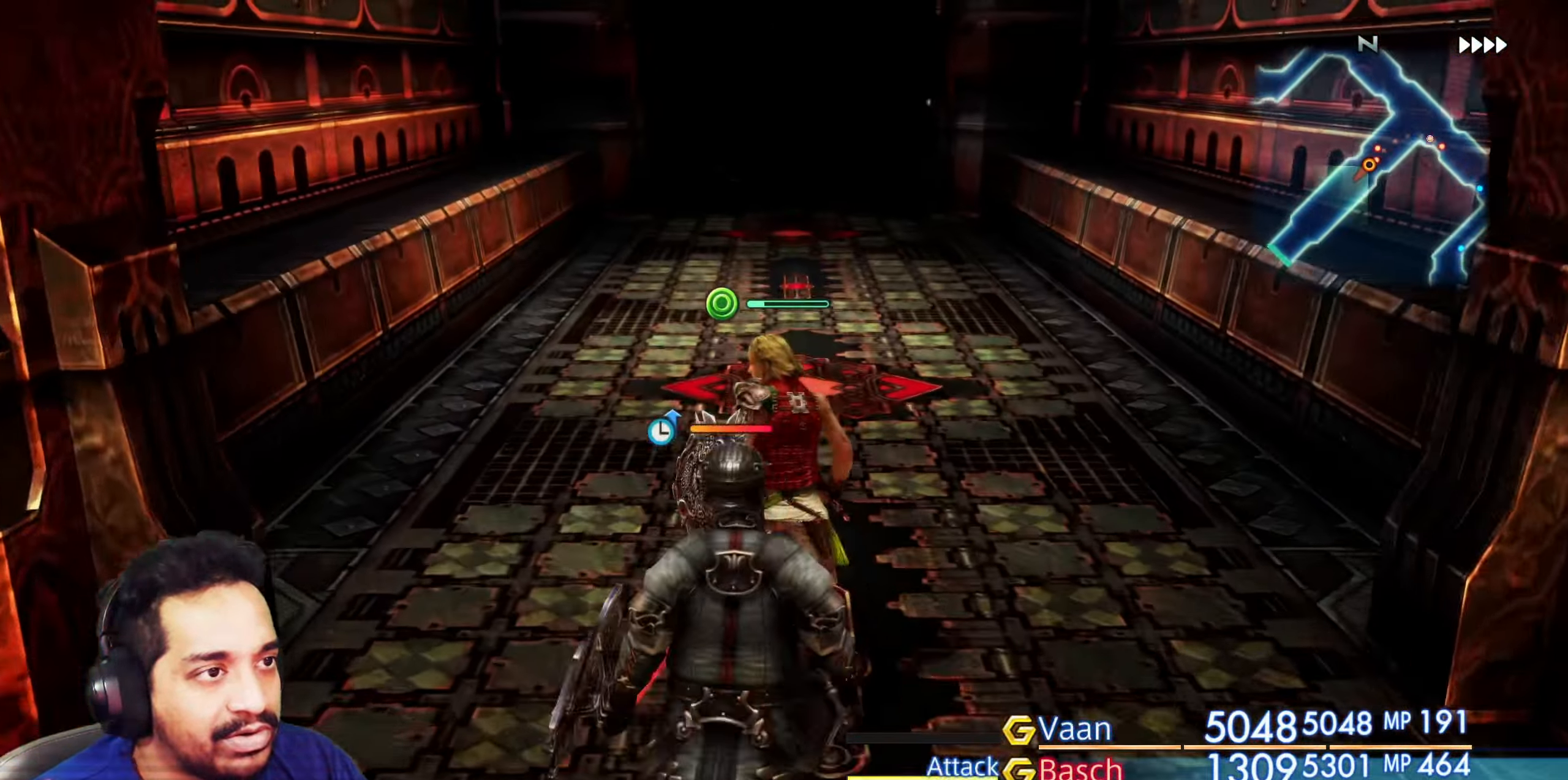
{"buttons": [], "left_stick": "up", "right_stick": "down", "events": [[300, "L2", "down"], [317, "L2", "up"], [383, "right_stick", "down"]]}
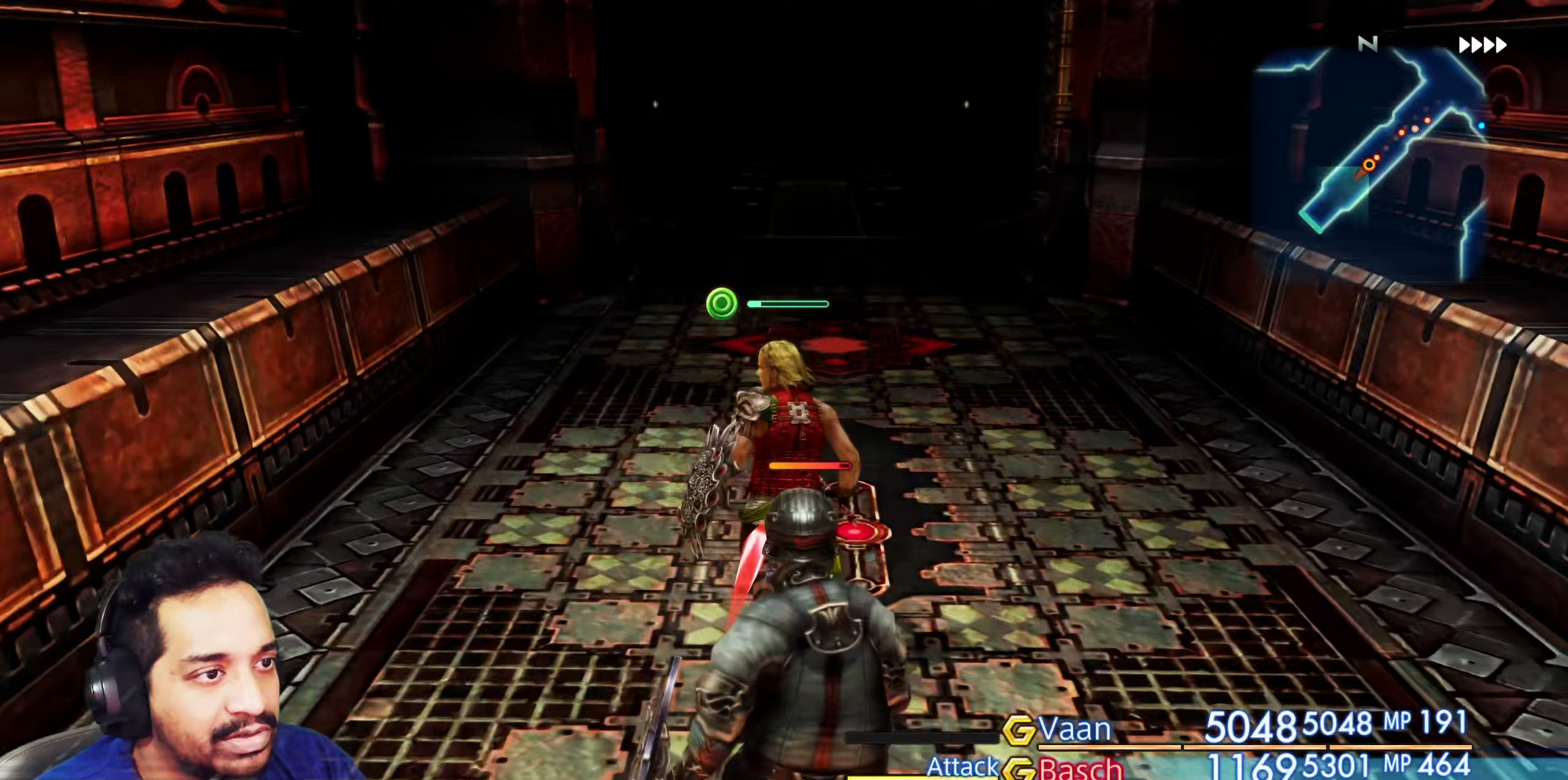
{"buttons": [], "left_stick": "up", "right_stick": "down"}
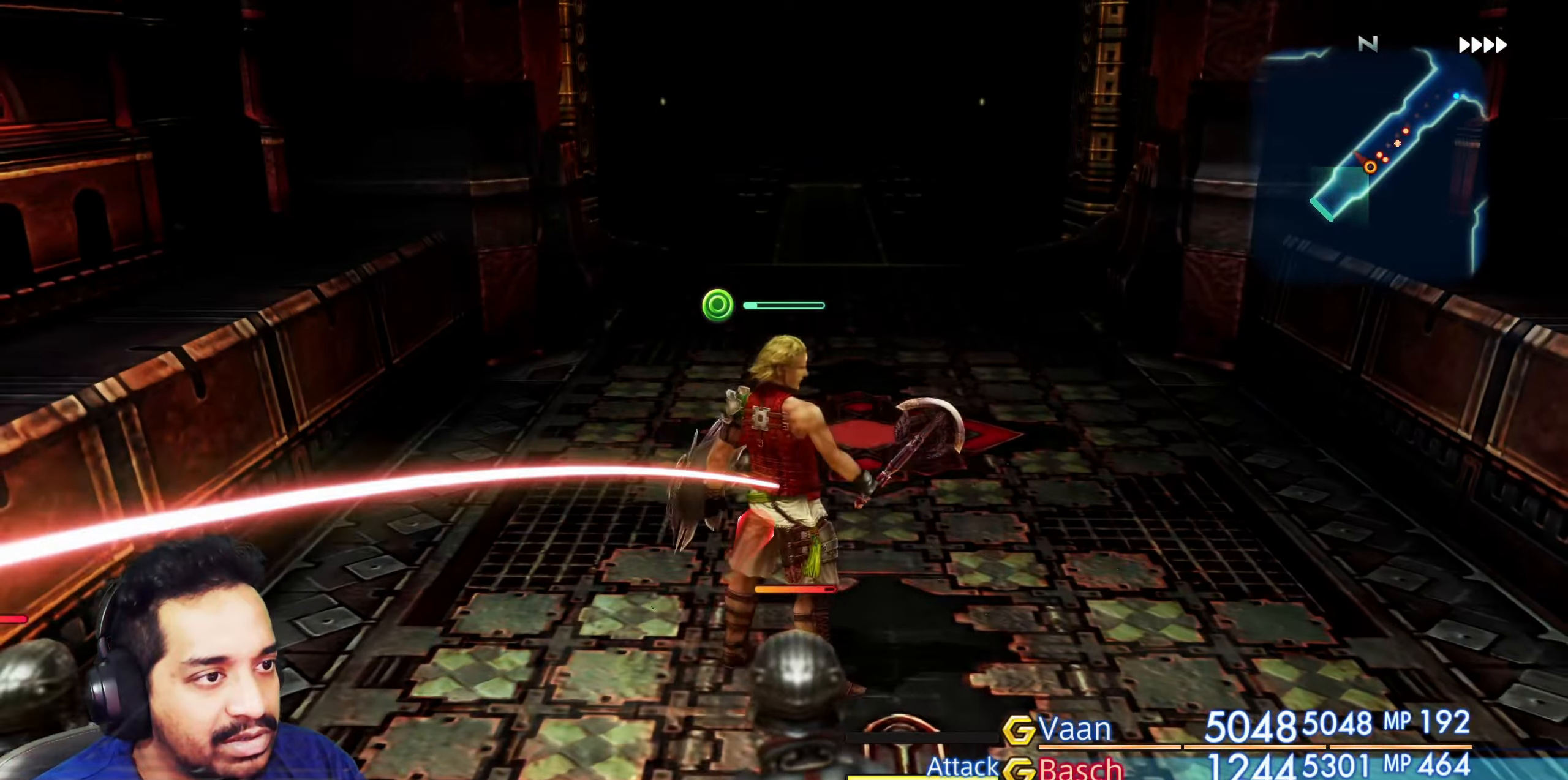
{"buttons": [], "left_stick": "up", "right_stick": "center"}
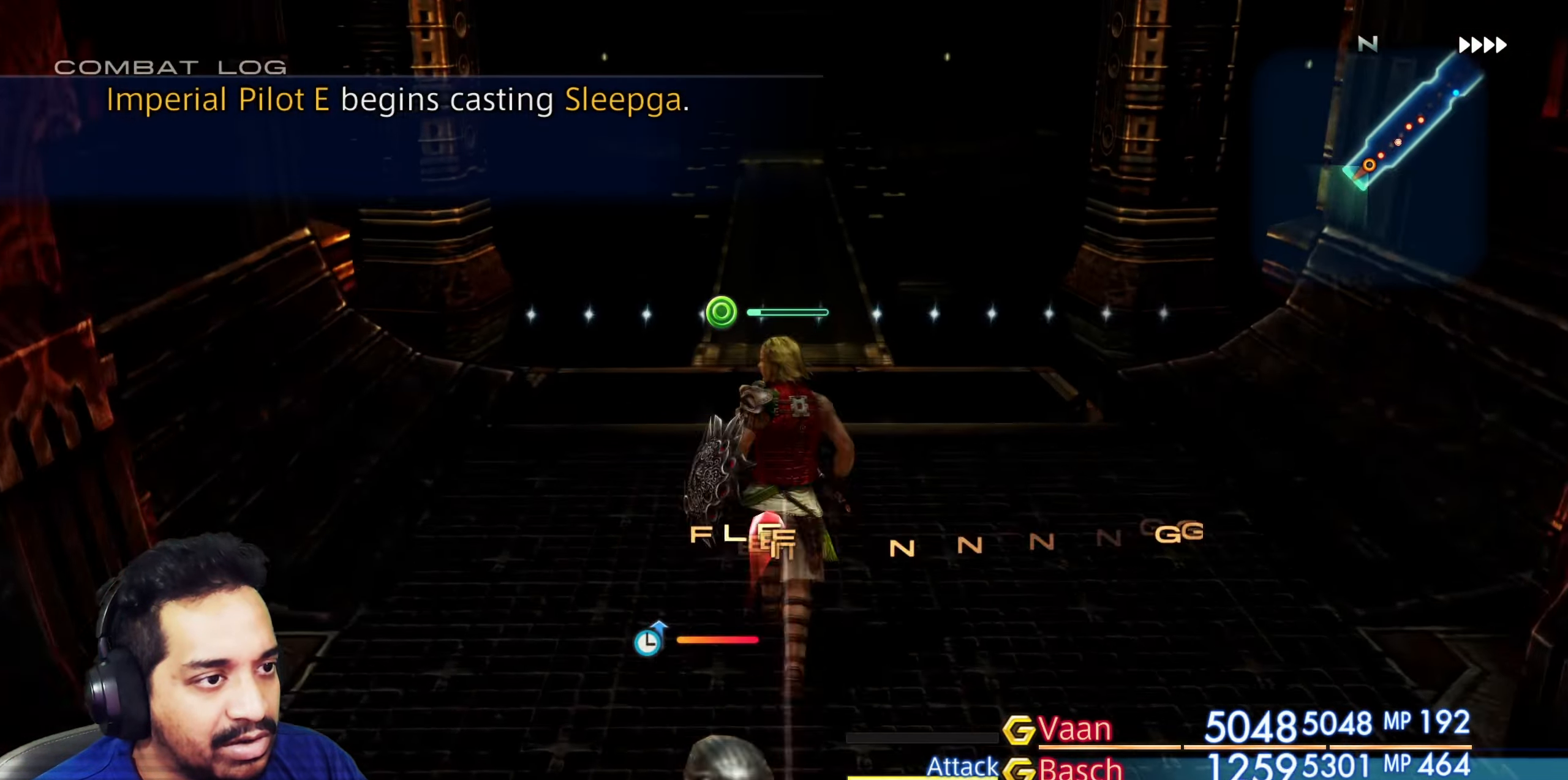
{"buttons": [], "left_stick": "up", "right_stick": "down-left", "events": [[233, "right_stick", "down"], [417, "right_stick", "down-left"]]}
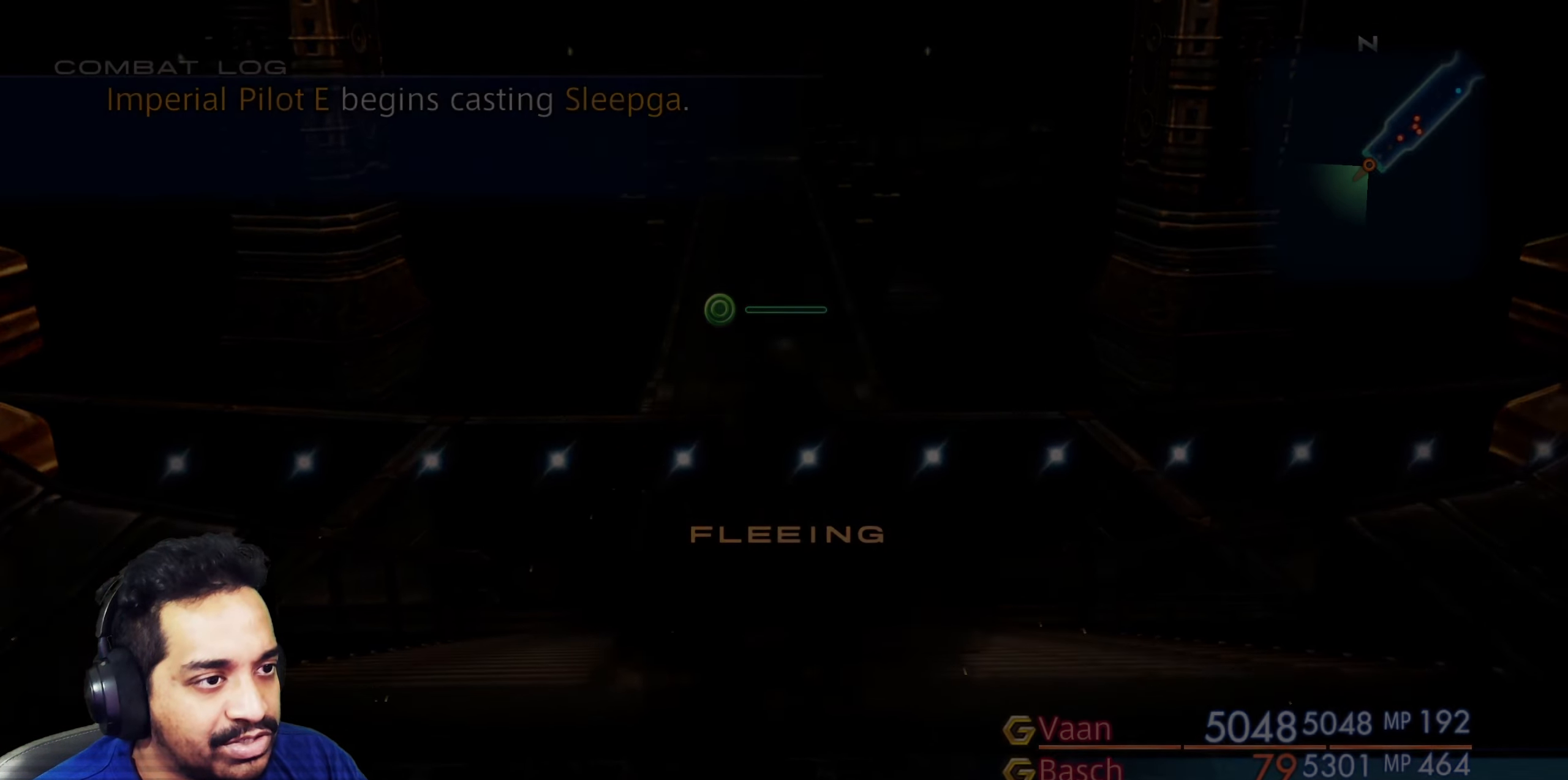
{"buttons": [], "left_stick": "up", "right_stick": "down-left", "events": []}
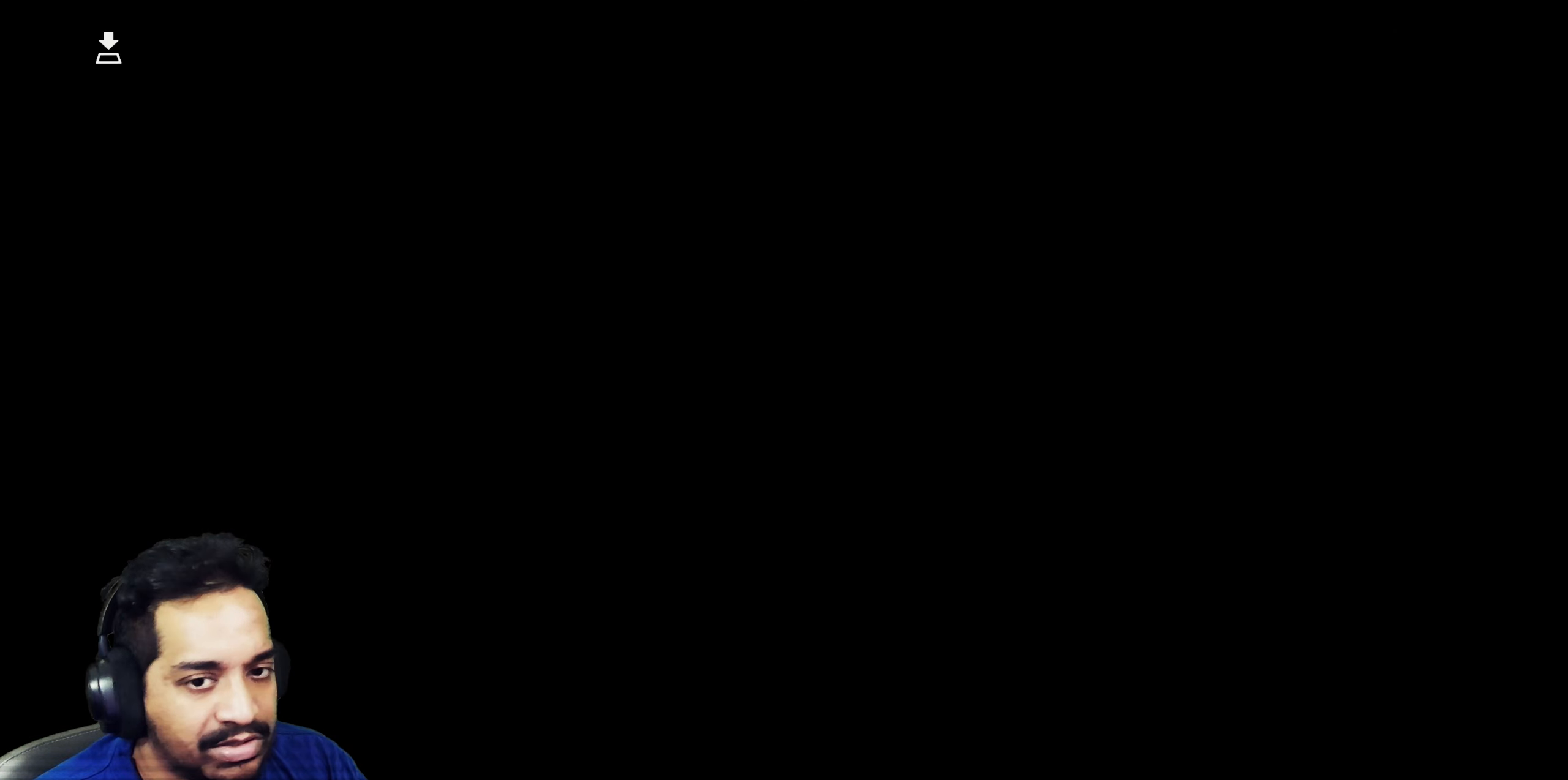
{"buttons": [], "left_stick": "up", "right_stick": "center", "events": [[433, "right_stick", "center"]]}
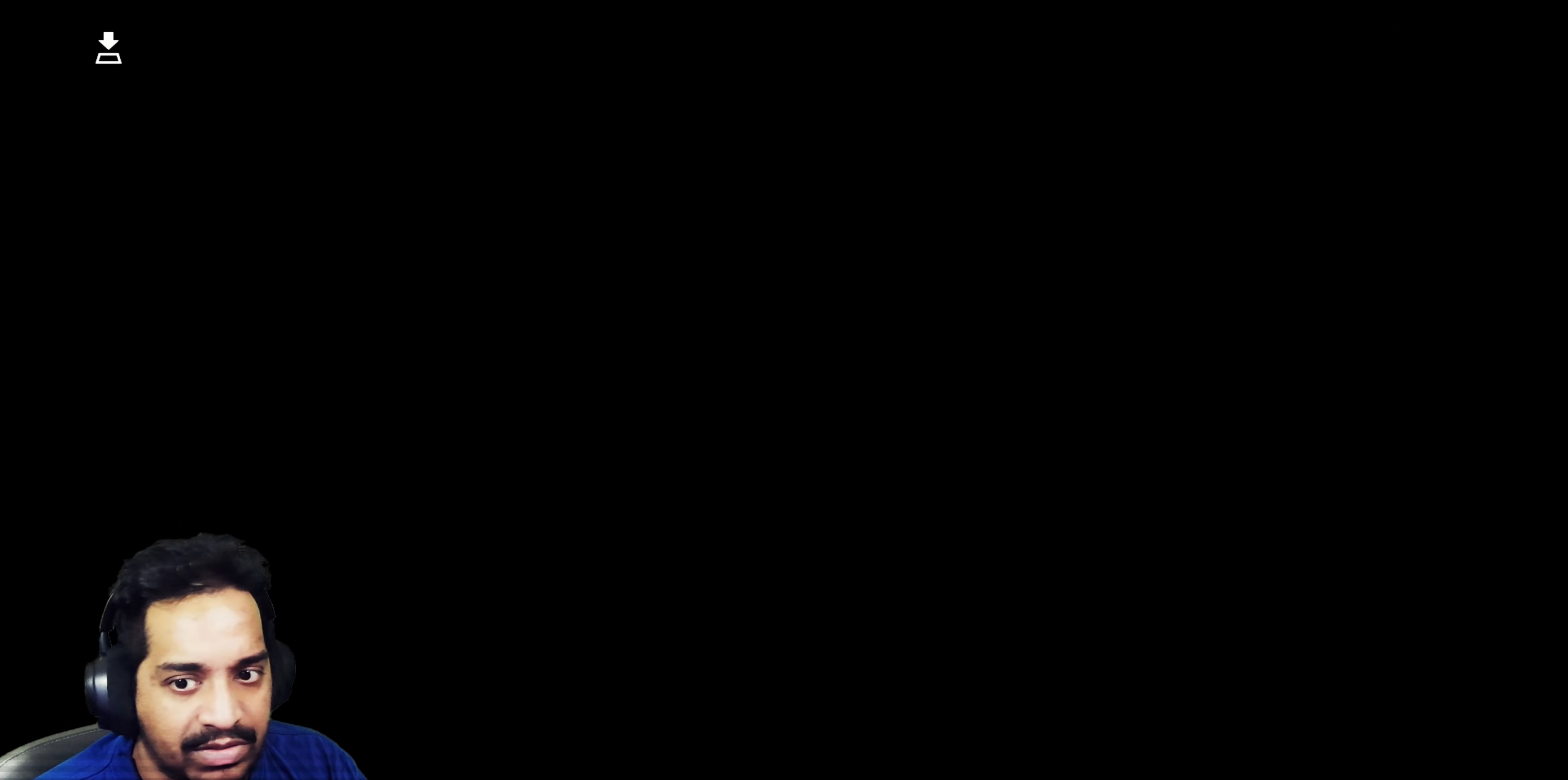
{"buttons": [], "left_stick": "up", "right_stick": "center", "events": []}
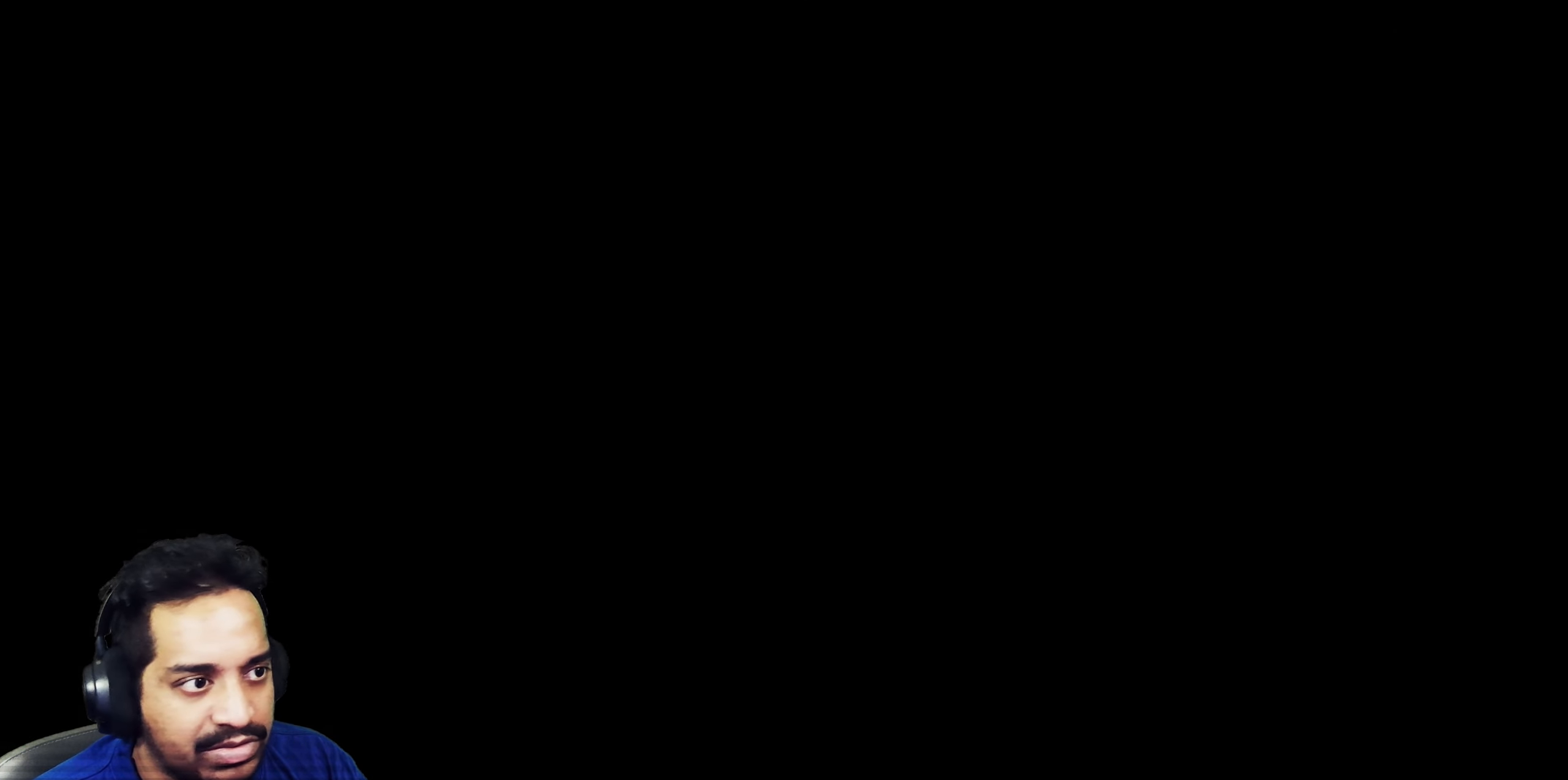
{"buttons": [], "left_stick": "up", "right_stick": "center", "events": []}
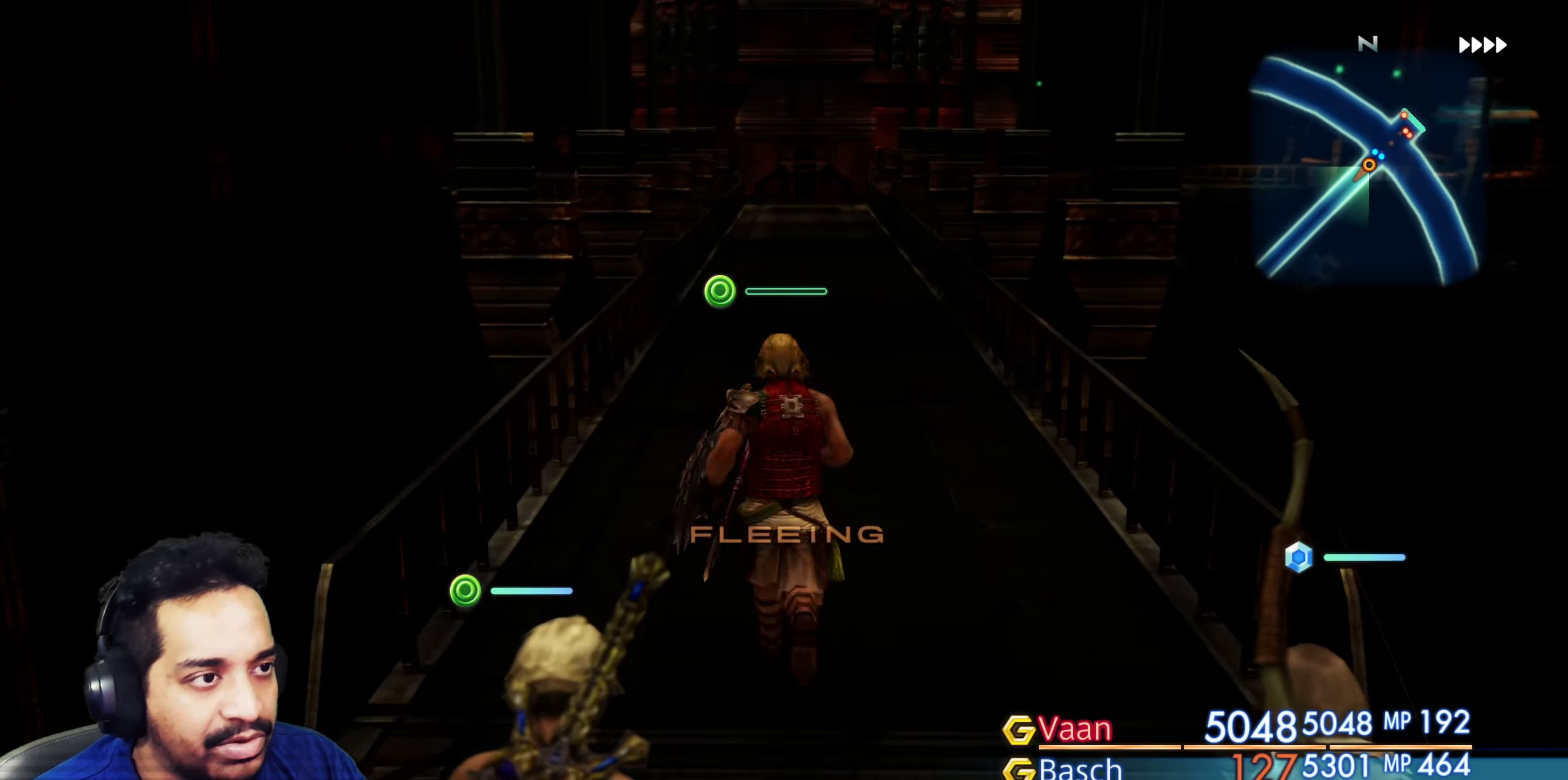
{"buttons": [], "left_stick": "up", "right_stick": "down-right", "events": [[467, "right_stick", "down-right"]]}
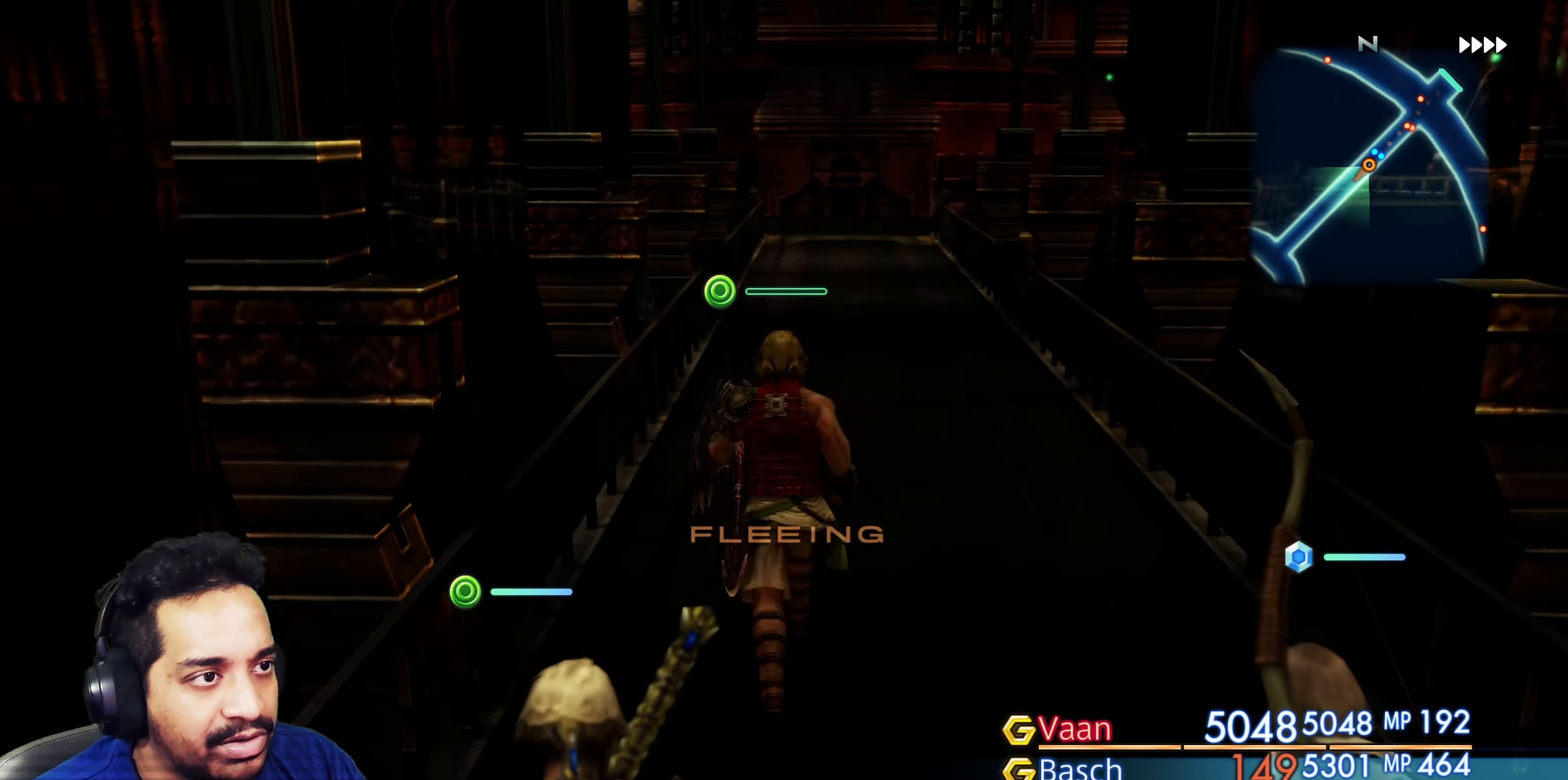
{"buttons": [], "left_stick": "up", "right_stick": "down-right", "events": []}
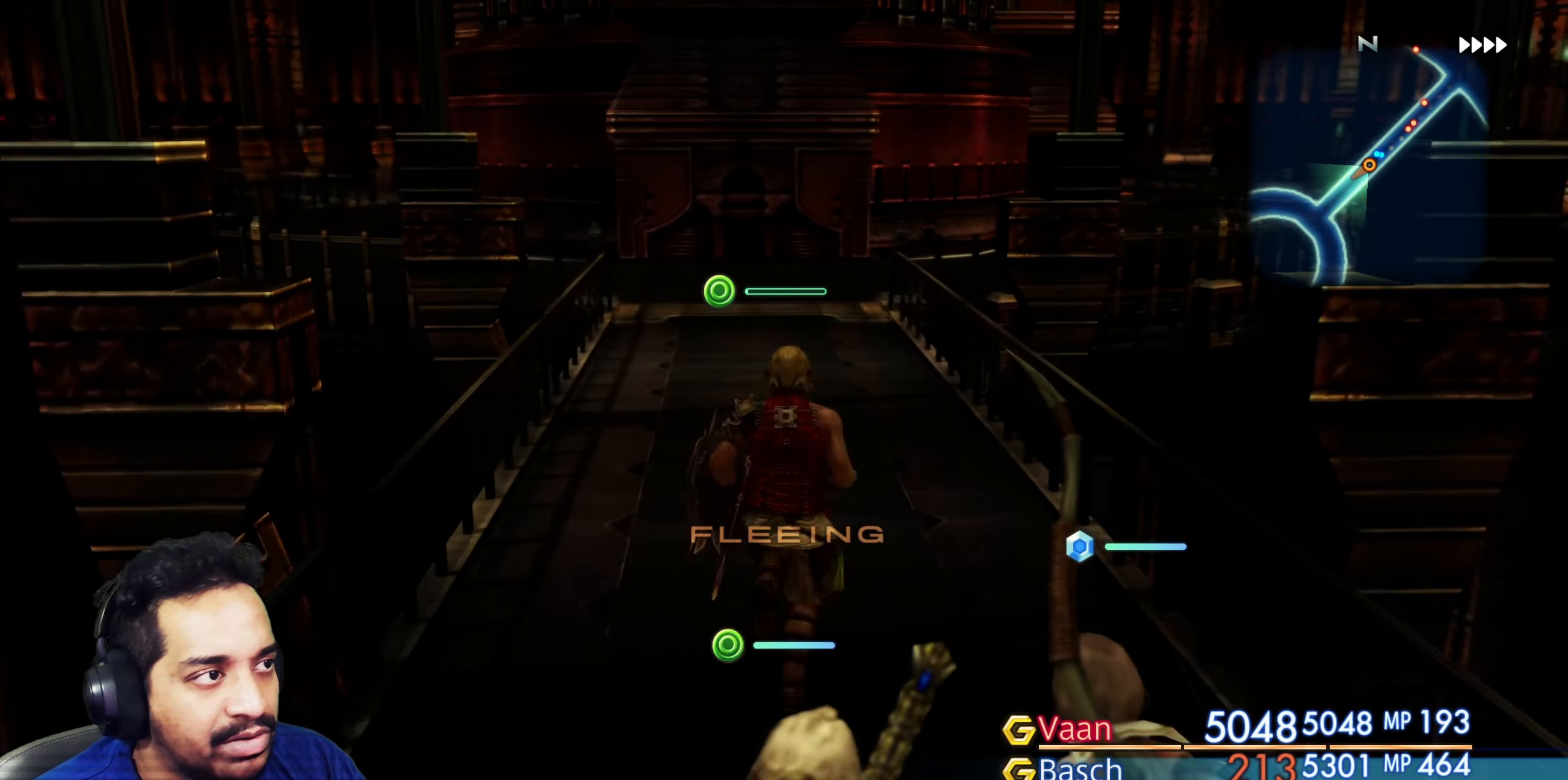
{"buttons": [], "left_stick": "up", "right_stick": "down-right", "events": []}
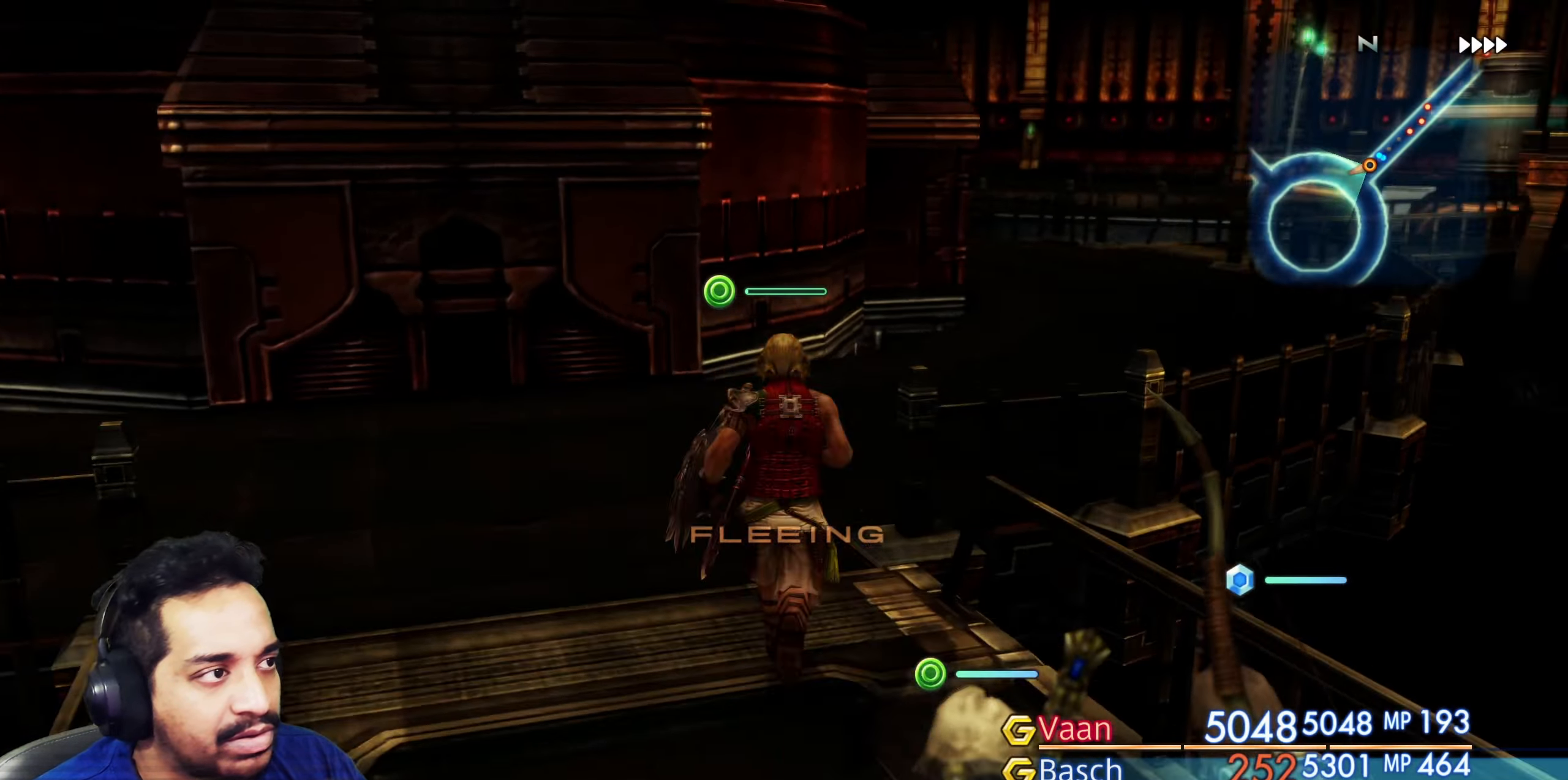
{"buttons": [], "left_stick": "up", "right_stick": "down-right", "events": []}
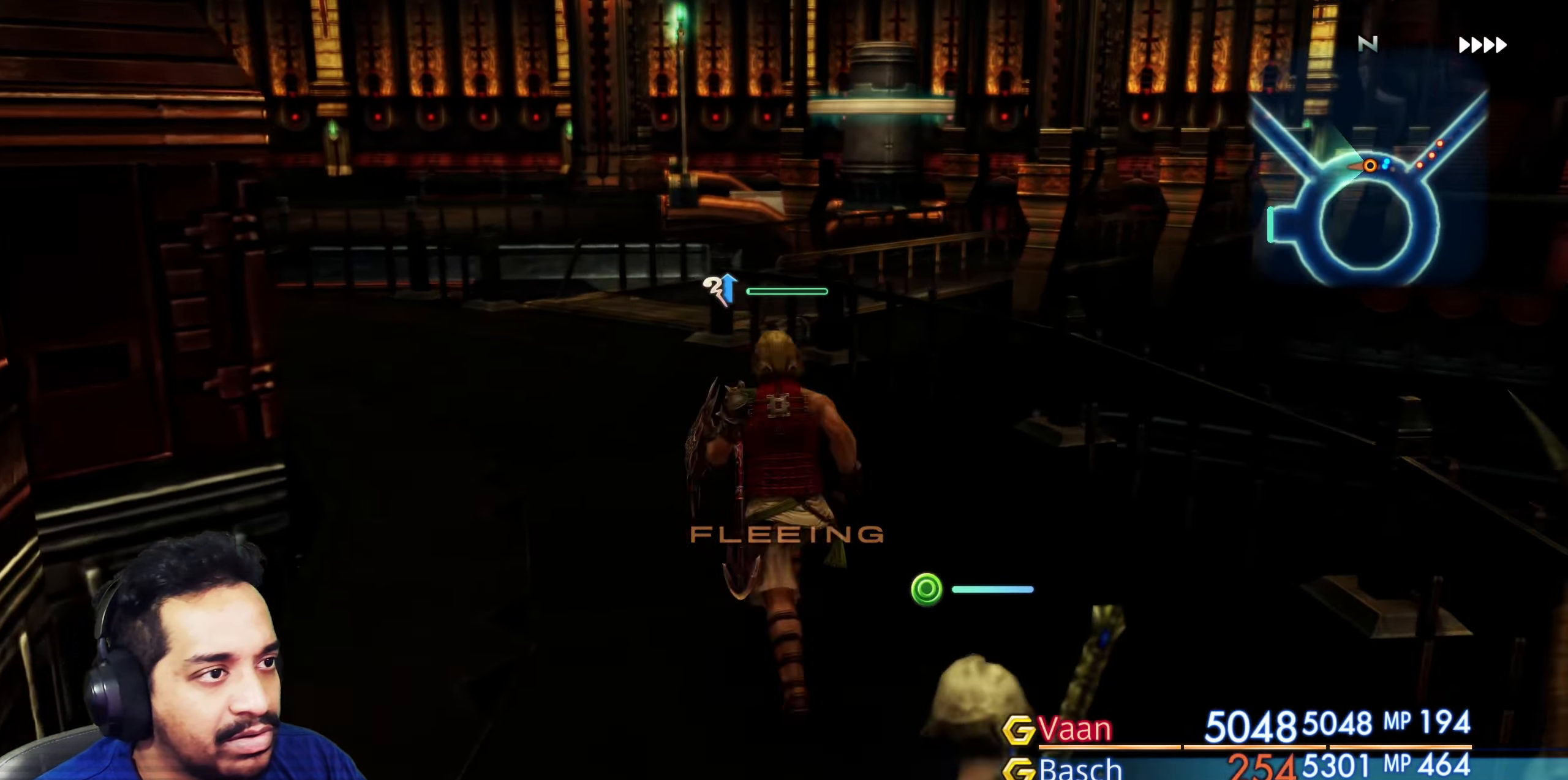
{"buttons": [], "left_stick": "up-left", "right_stick": "left", "events": [[350, "left_stick", "up-left"], [367, "right_stick", "down-left"], [500, "right_stick", "left"]]}